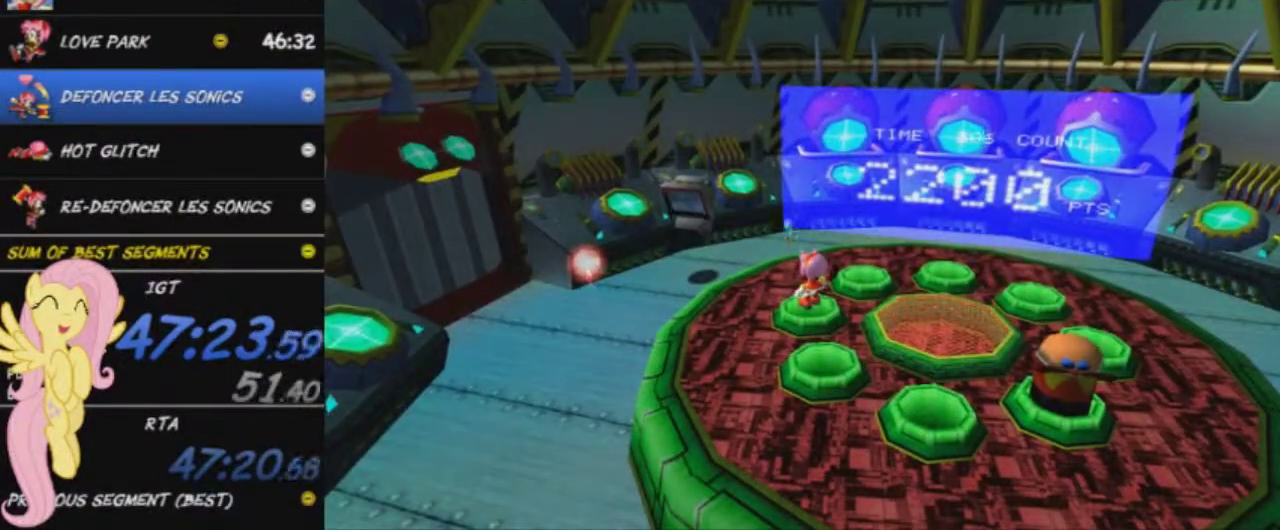
Gameplay with a controller (Xbox layout); each line is a JSON object with the inputs held at the frame after it. "events" lists button and stick changes between this image and that frame as [ms after this image, input, new state], when the widget could be followed in between. This overlay highlights the sticks when they move; stick clicks (L3 R3) are not distinguishable.
{"buttons": [], "left_stick": "center", "right_stick": "center", "events": []}
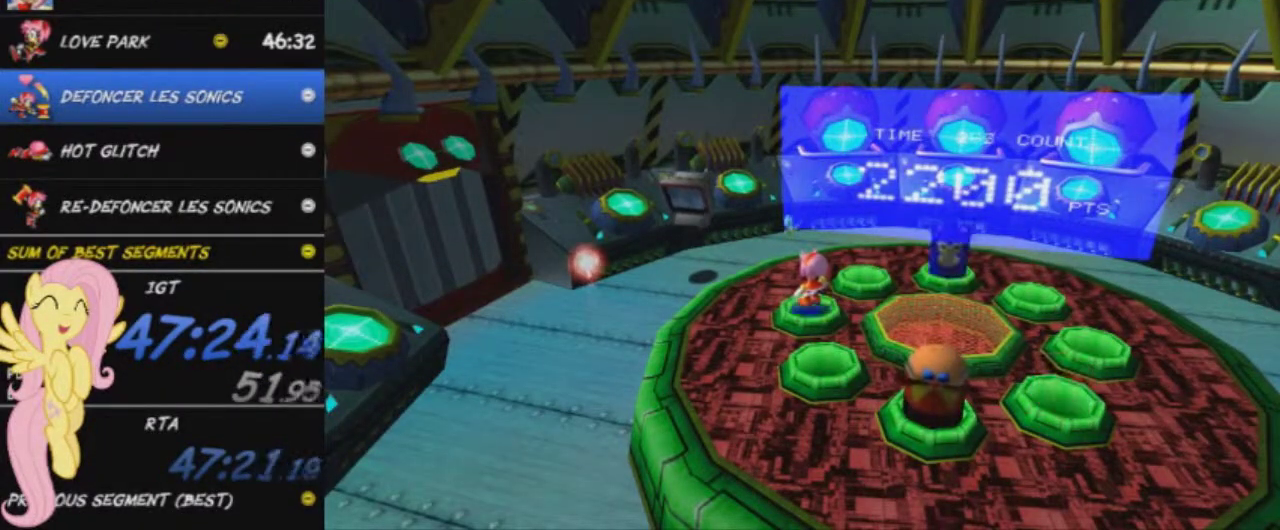
{"buttons": [], "left_stick": "center", "right_stick": "center", "events": []}
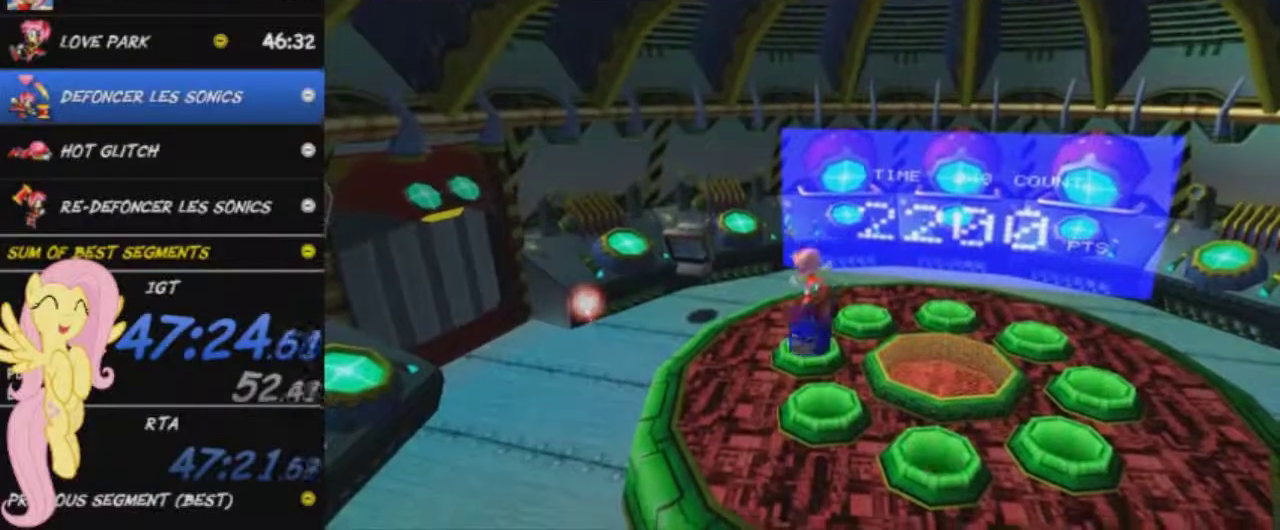
{"buttons": [], "left_stick": "up-left", "right_stick": "center", "events": [[317, "left_stick", "up-left"]]}
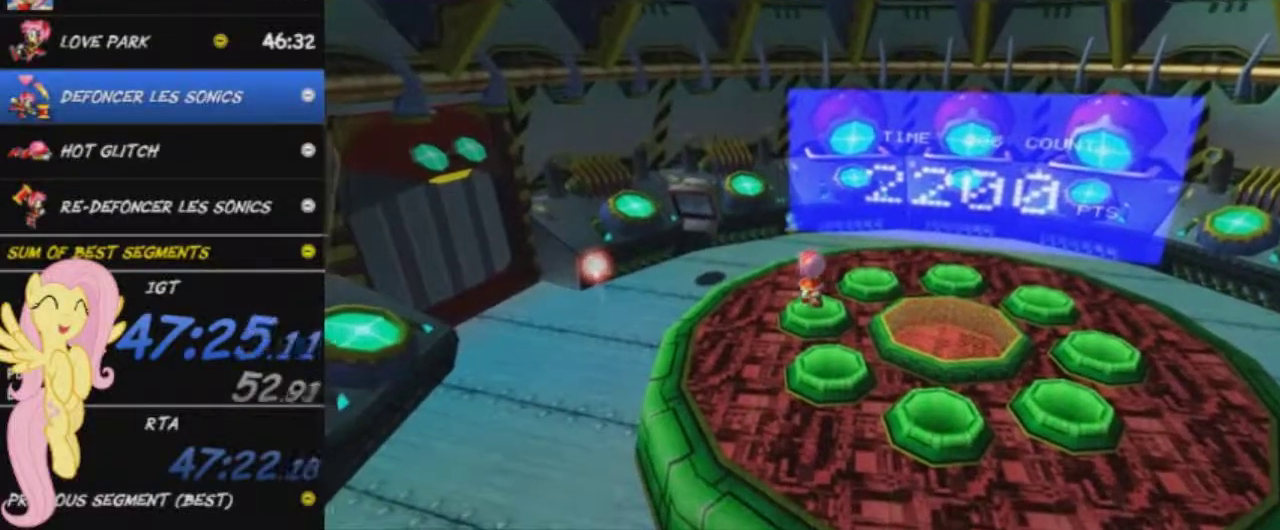
{"buttons": [], "left_stick": "up-left", "right_stick": "center", "events": []}
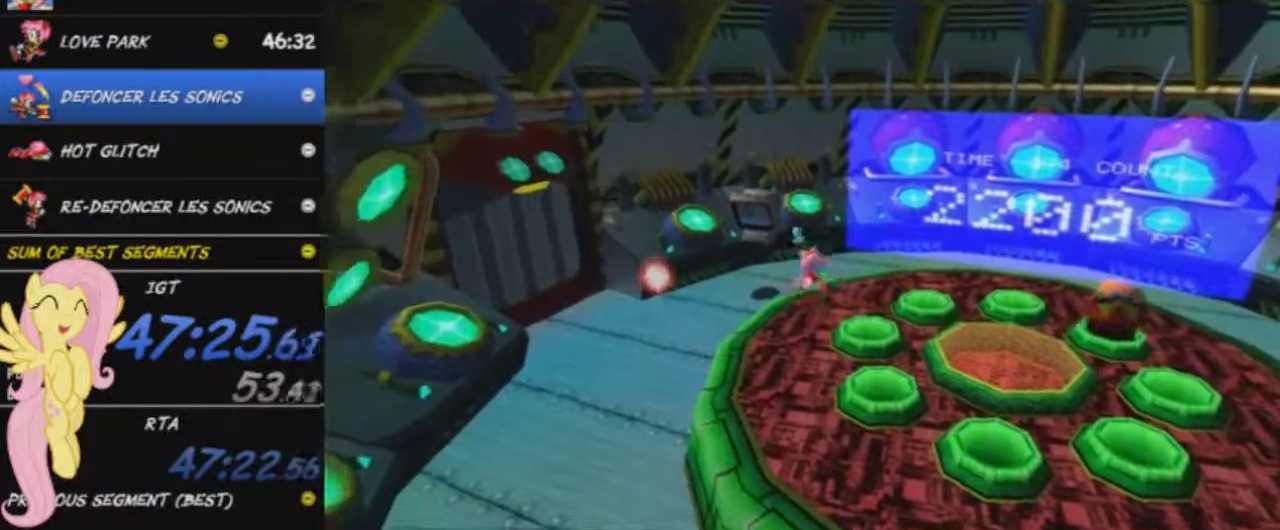
{"buttons": [], "left_stick": "center", "right_stick": "center", "events": [[350, "left_stick", "center"]]}
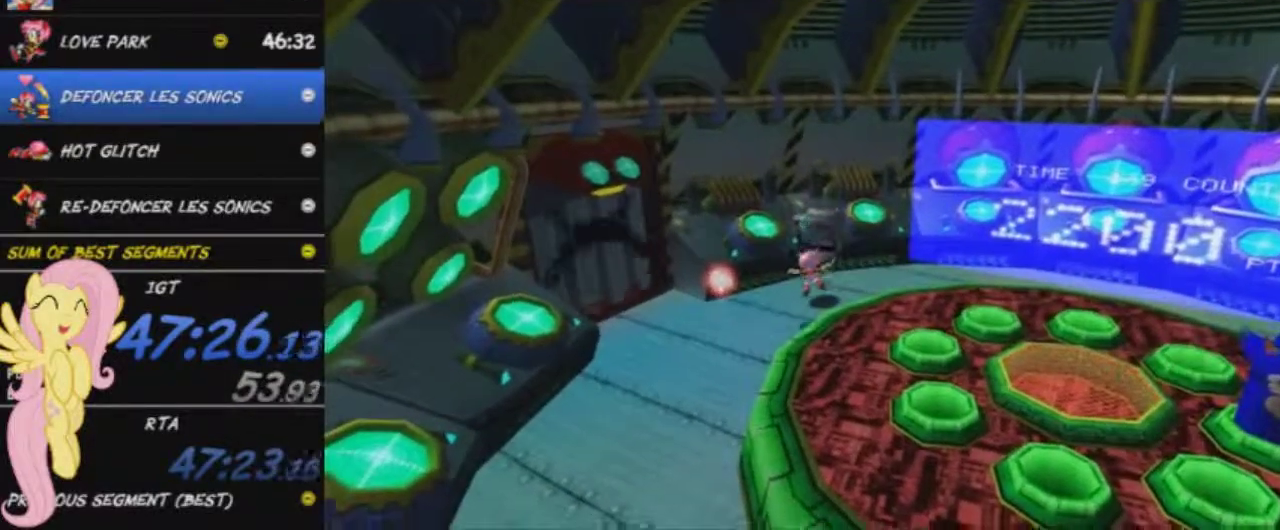
{"buttons": [], "left_stick": "up-right", "right_stick": "center", "events": [[333, "left_stick", "right"], [467, "left_stick", "up-right"]]}
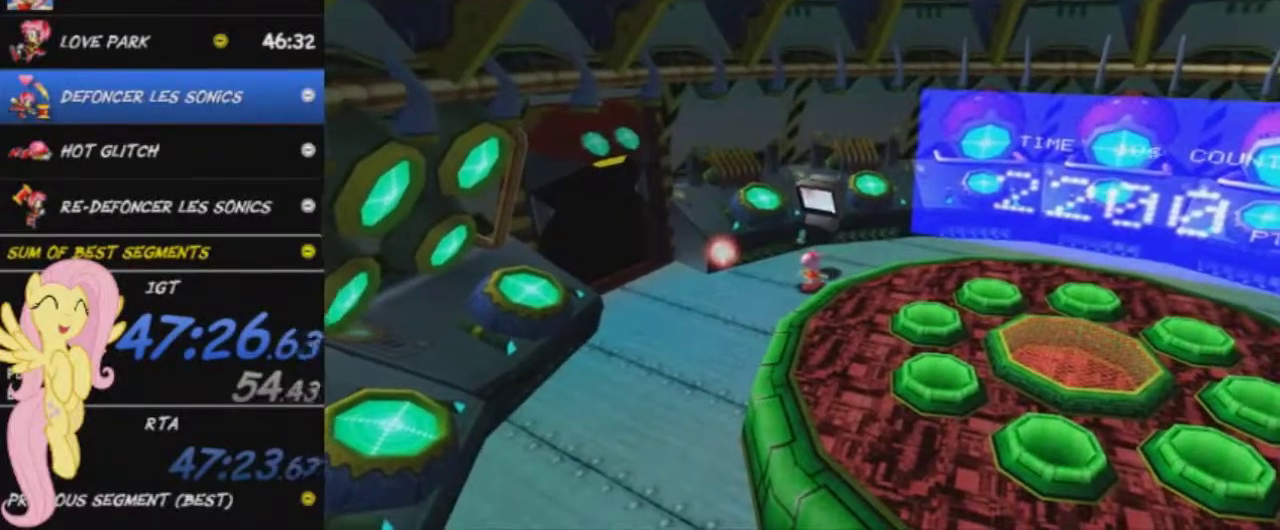
{"buttons": [], "left_stick": "center", "right_stick": "center", "events": [[134, "left_stick", "center"]]}
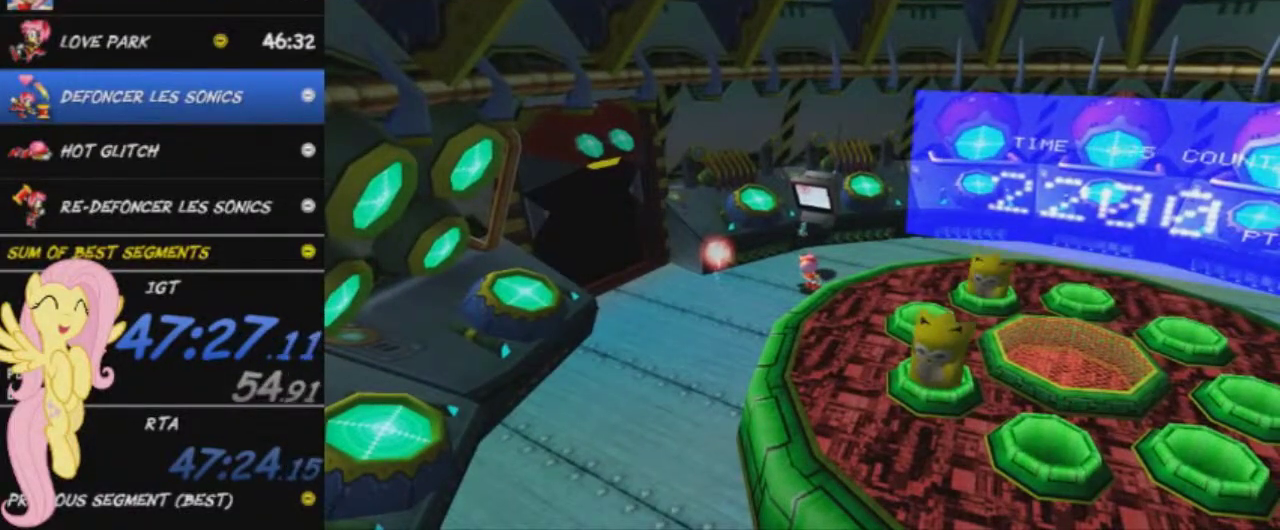
{"buttons": [], "left_stick": "center", "right_stick": "center", "events": []}
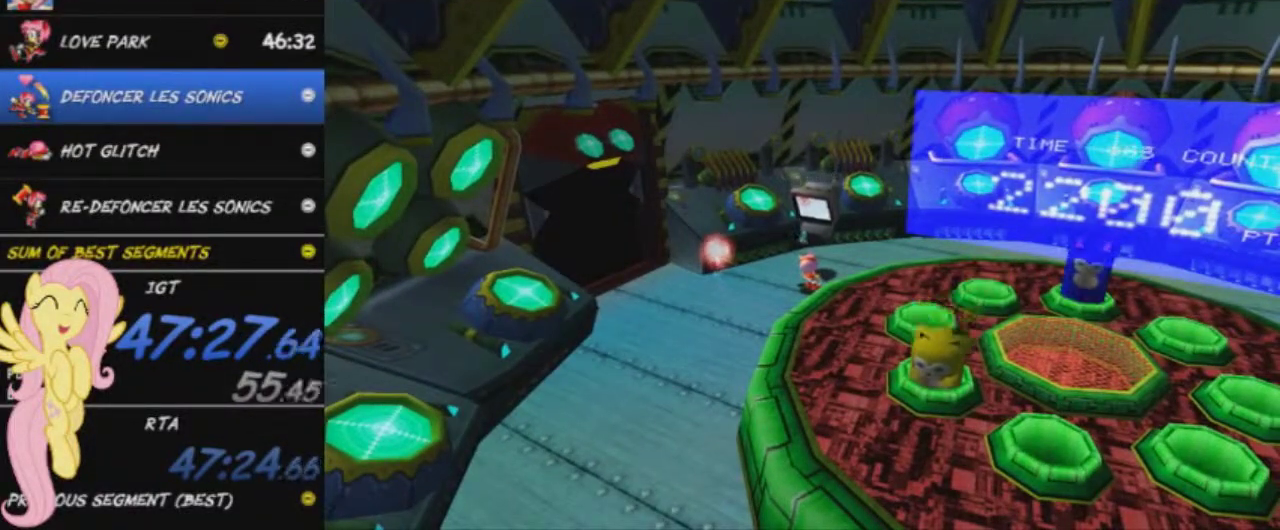
{"buttons": [], "left_stick": "center", "right_stick": "center", "events": []}
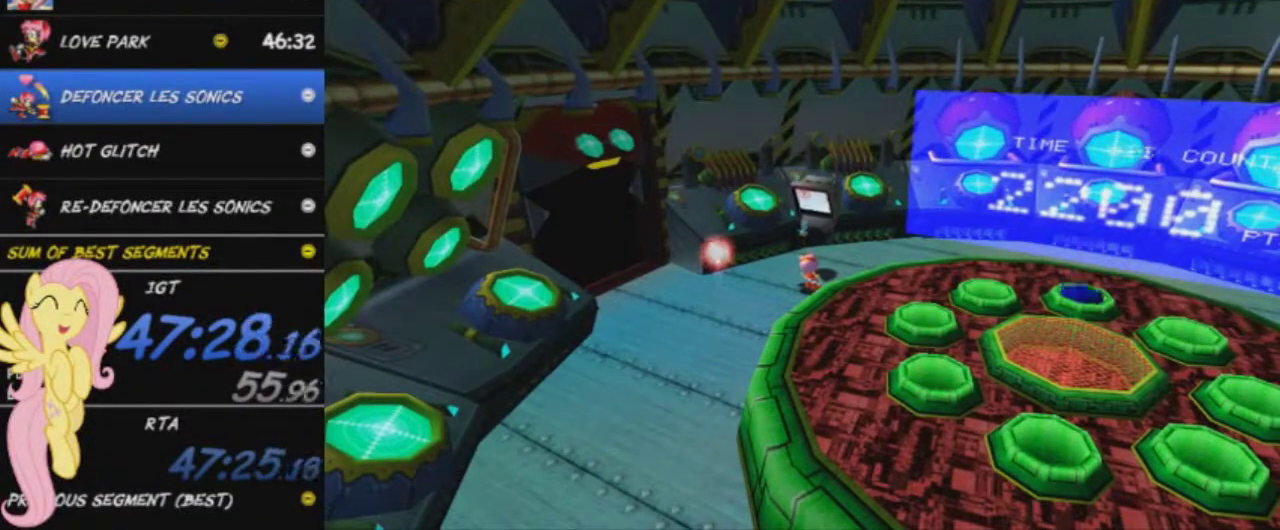
{"buttons": [], "left_stick": "center", "right_stick": "center", "events": [[400, "X", "down"], [483, "X", "up"]]}
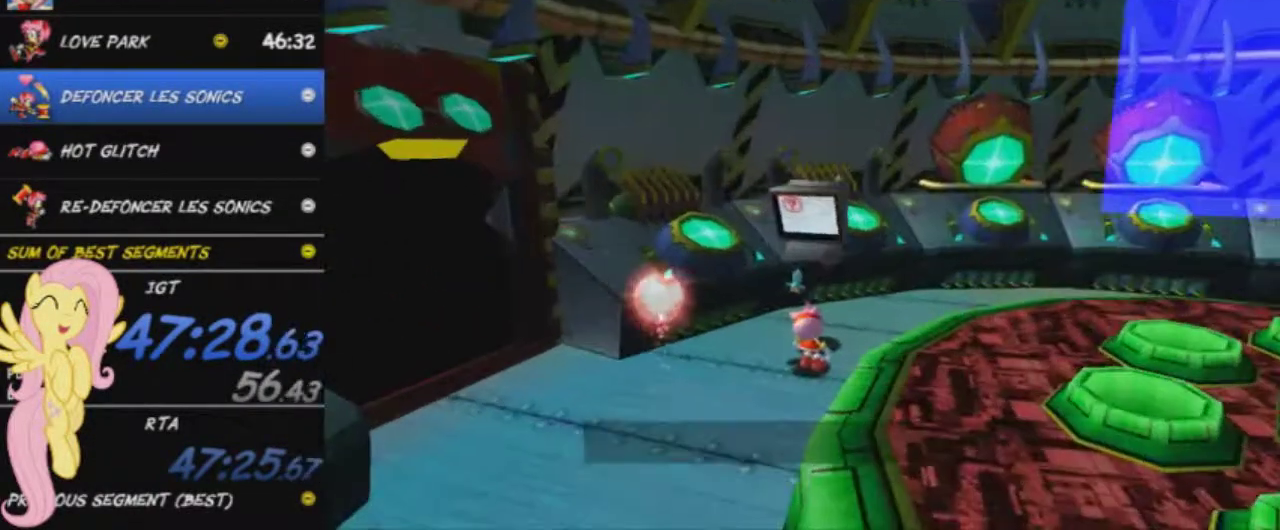
{"buttons": [], "left_stick": "center", "right_stick": "center", "events": []}
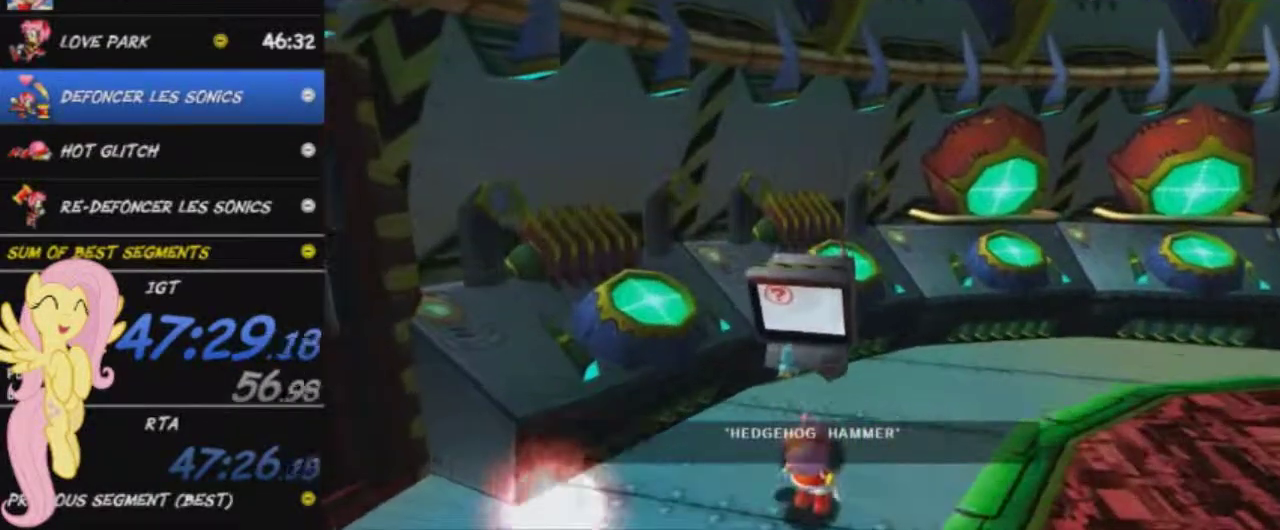
{"buttons": [], "left_stick": "center", "right_stick": "center", "events": []}
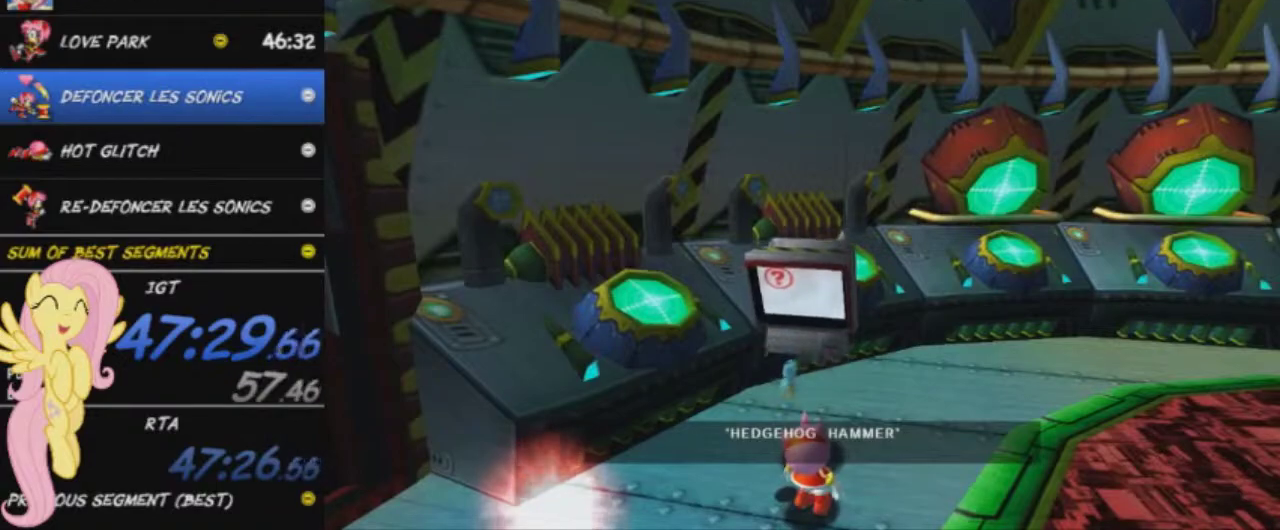
{"buttons": ["START"], "left_stick": "center", "right_stick": "center", "events": [[334, "START", "down"], [434, "START", "up"], [501, "START", "down"]]}
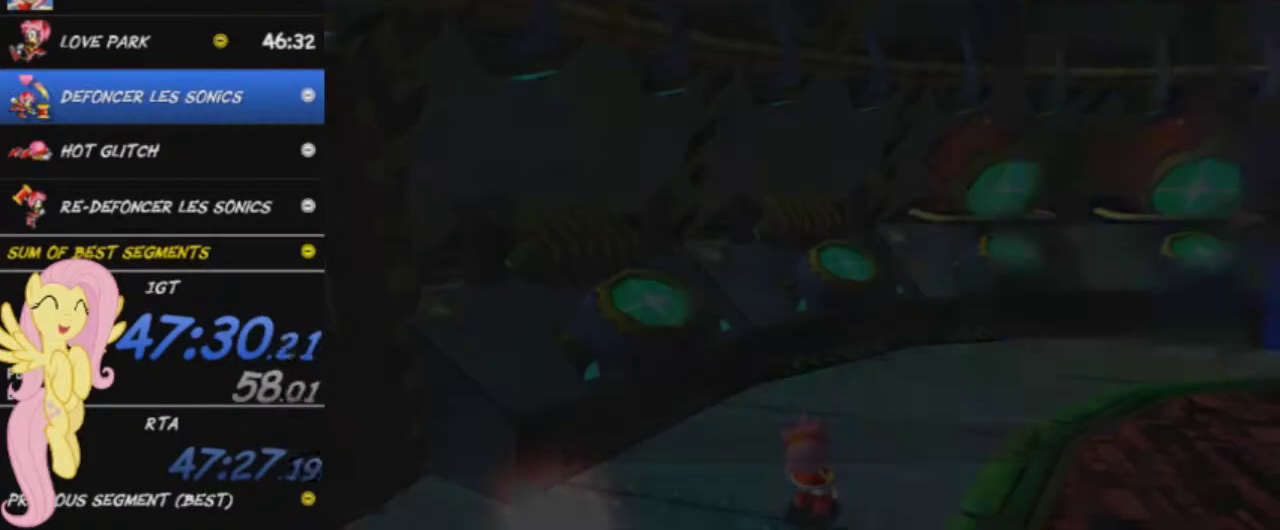
{"buttons": [], "left_stick": "center", "right_stick": "center", "events": [[50, "START", "up"], [150, "START", "down"], [200, "START", "up"], [267, "START", "down"], [333, "START", "up"], [400, "START", "down"], [483, "START", "up"]]}
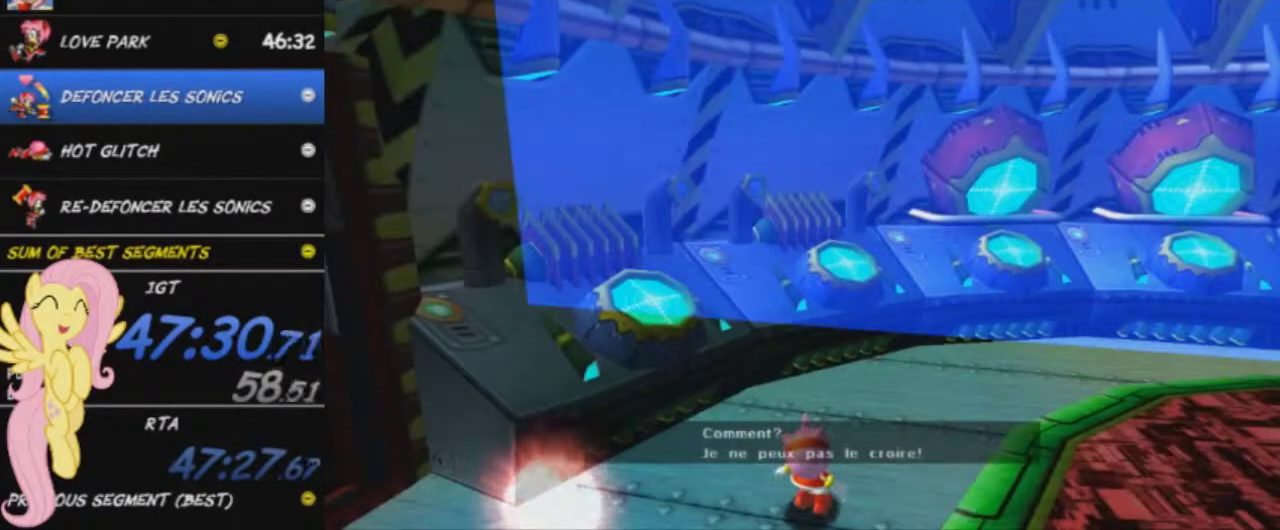
{"buttons": [], "left_stick": "center", "right_stick": "center", "events": [[50, "START", "down"], [100, "START", "up"], [184, "START", "down"], [234, "START", "up"], [317, "START", "down"], [384, "START", "up"], [434, "START", "down"], [501, "START", "up"]]}
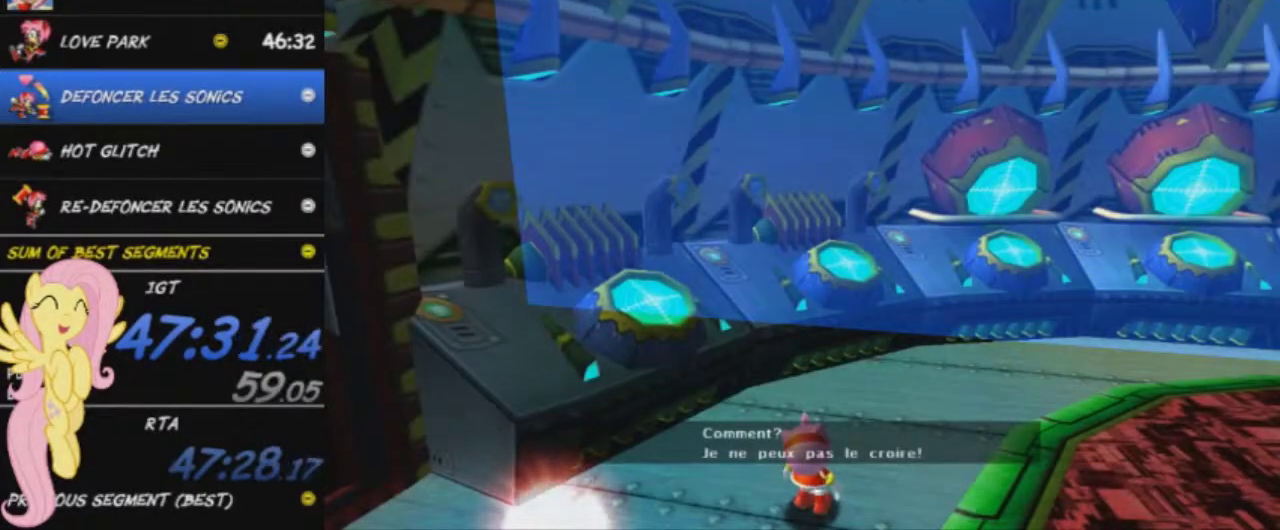
{"buttons": [], "left_stick": "center", "right_stick": "center"}
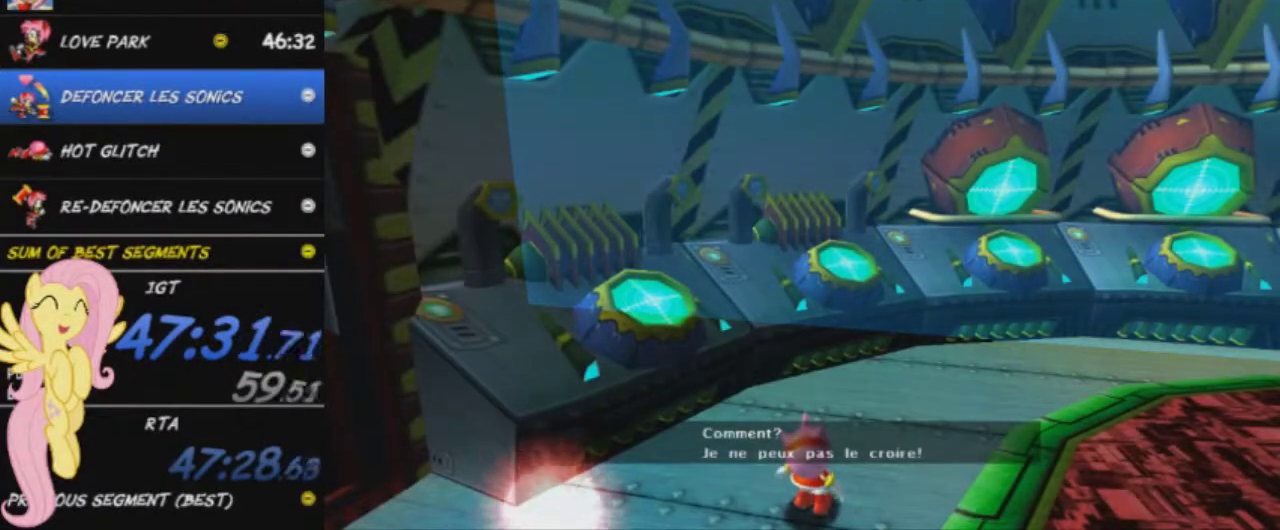
{"buttons": [], "left_stick": "center", "right_stick": "center"}
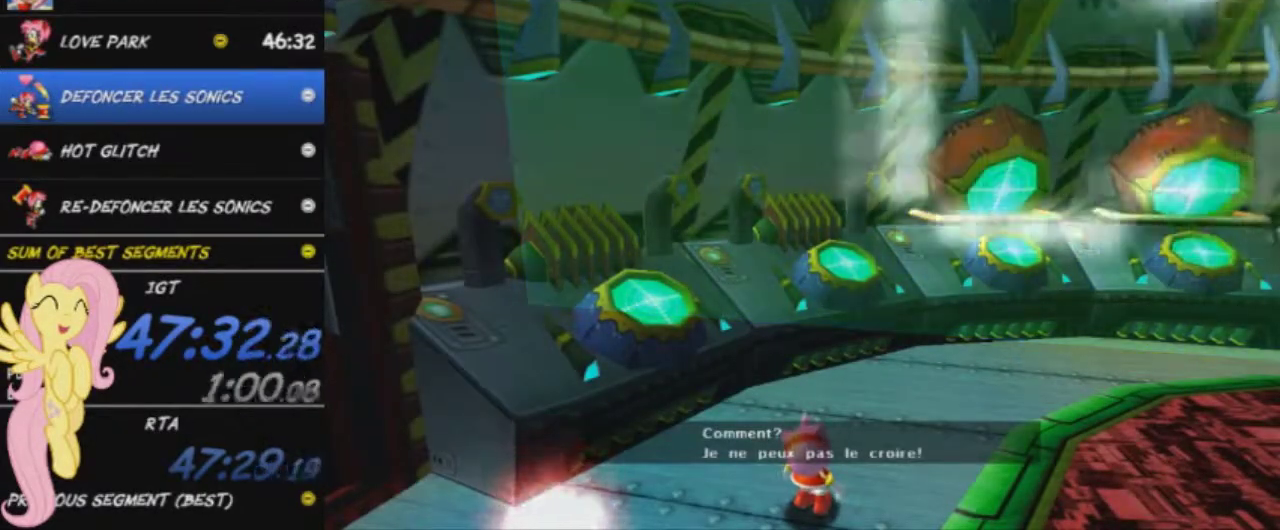
{"buttons": [], "left_stick": "center", "right_stick": "center", "events": [[50, "START", "down"], [150, "START", "up"], [200, "START", "down"], [250, "START", "up"], [300, "START", "down"], [400, "START", "up"], [450, "START", "down"], [500, "START", "up"]]}
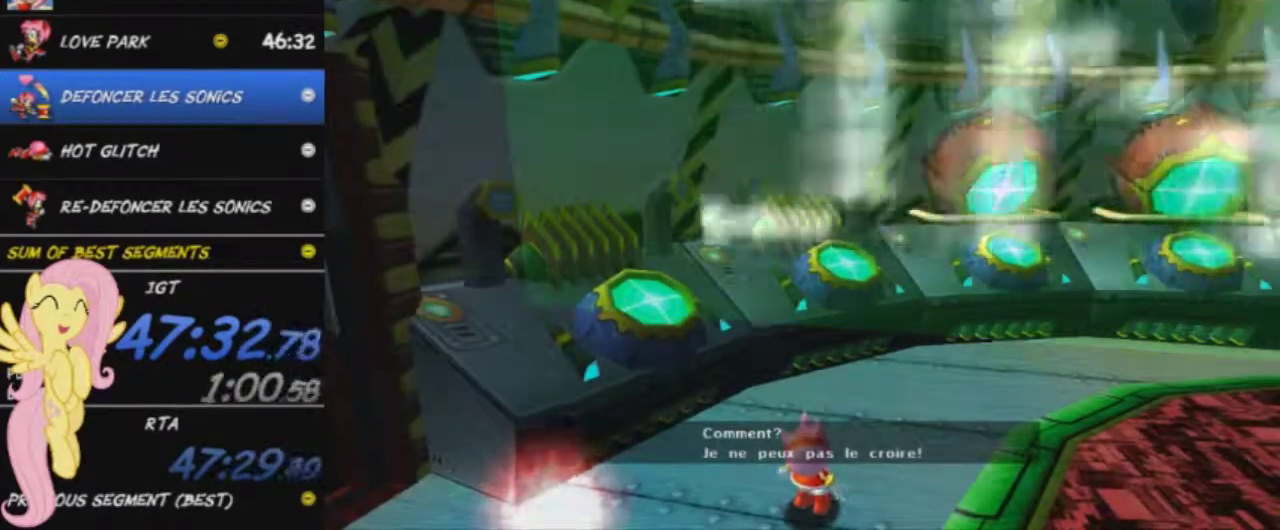
{"buttons": ["START"], "left_stick": "up-right", "right_stick": "center", "events": [[50, "START", "down"], [117, "START", "up"], [167, "left_stick", "up-right"], [200, "START", "down"], [267, "START", "up"], [317, "START", "down"]]}
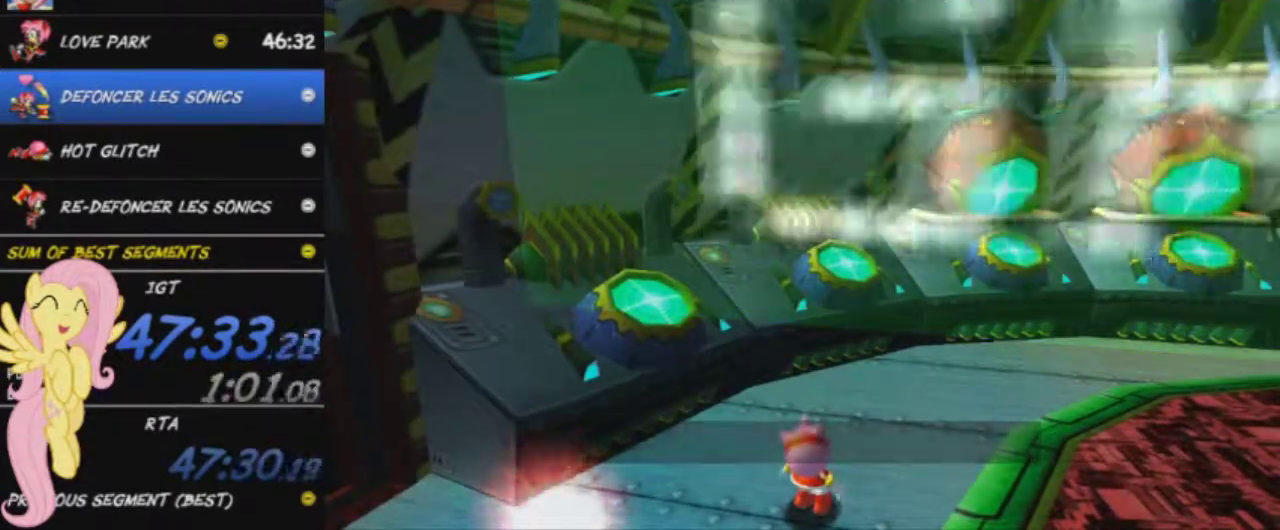
{"buttons": [], "left_stick": "up-right", "right_stick": "center", "events": [[16, "START", "up"]]}
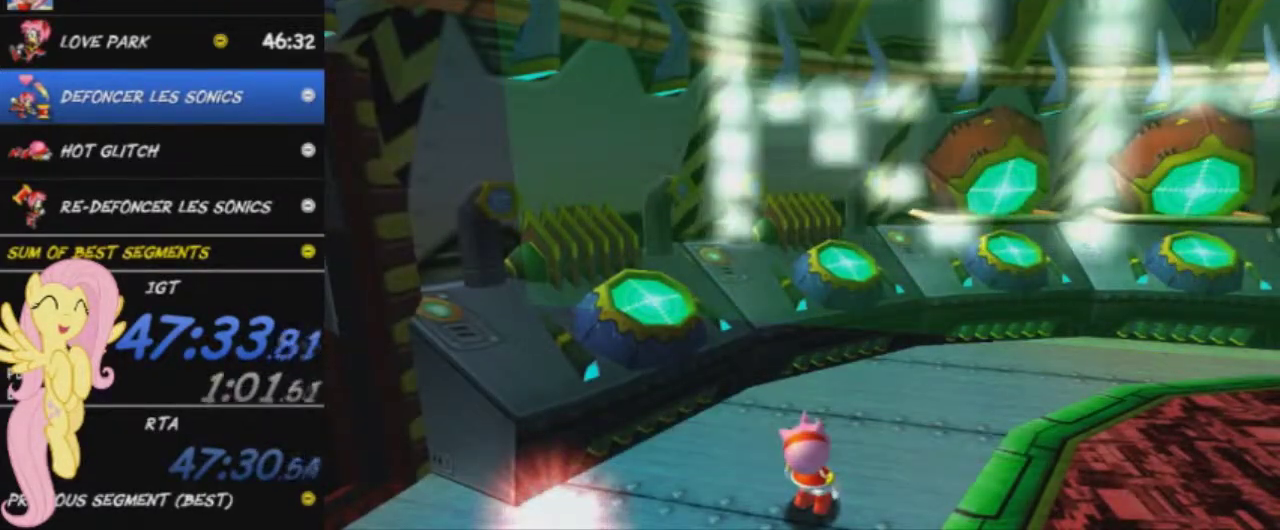
{"buttons": [], "left_stick": "up-right", "right_stick": "center", "events": [[100, "A", "down"], [217, "A", "up"]]}
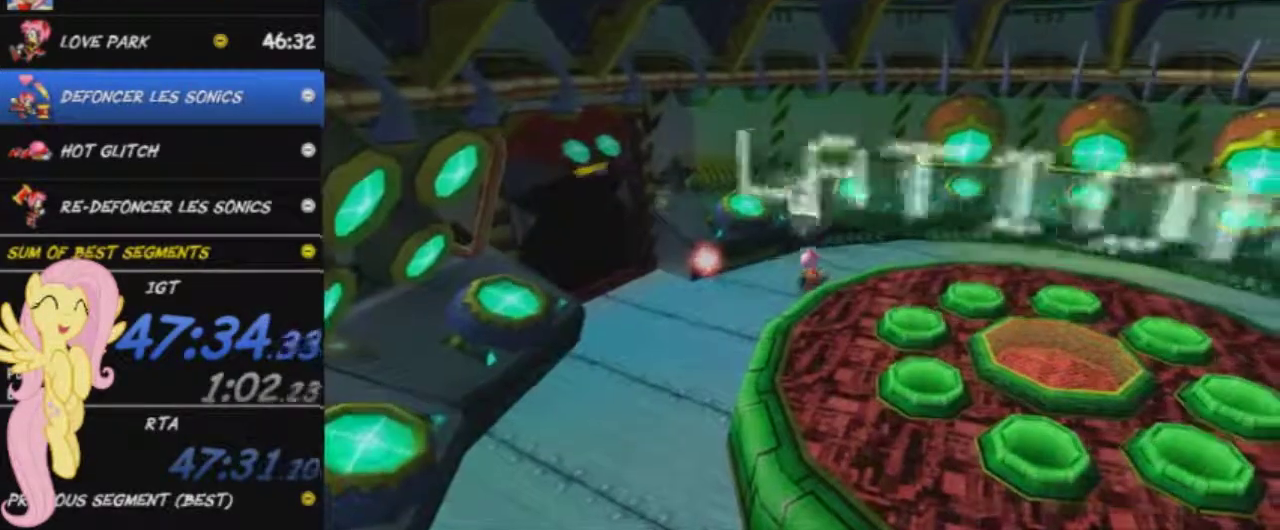
{"buttons": [], "left_stick": "up-right", "right_stick": "center", "events": [[16, "A", "down"], [133, "A", "up"], [367, "X", "down"], [467, "X", "up"]]}
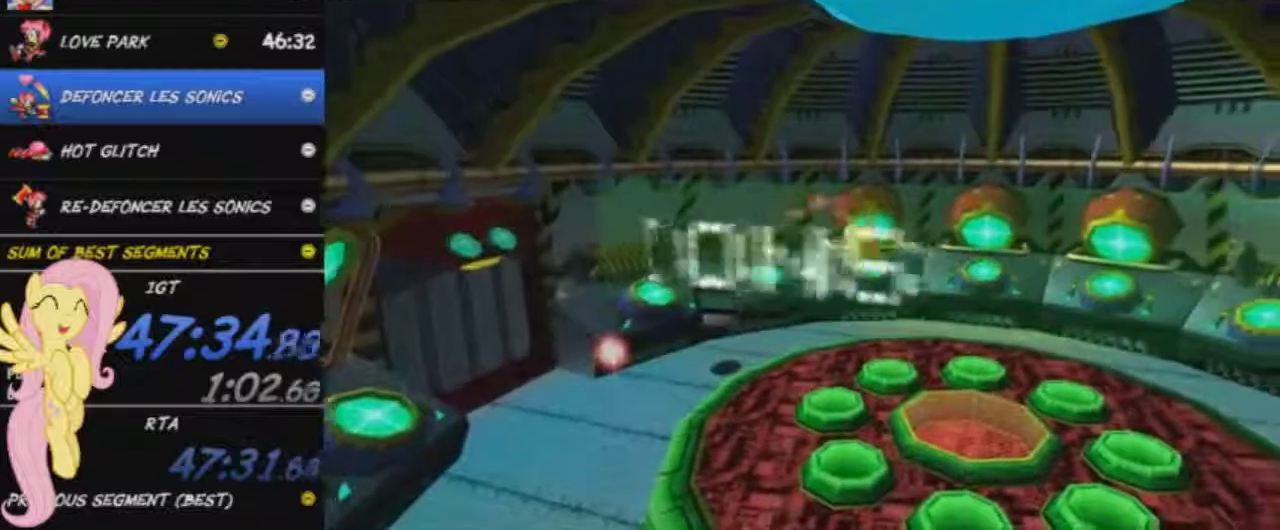
{"buttons": [], "left_stick": "right", "right_stick": "center", "events": [[501, "left_stick", "right"]]}
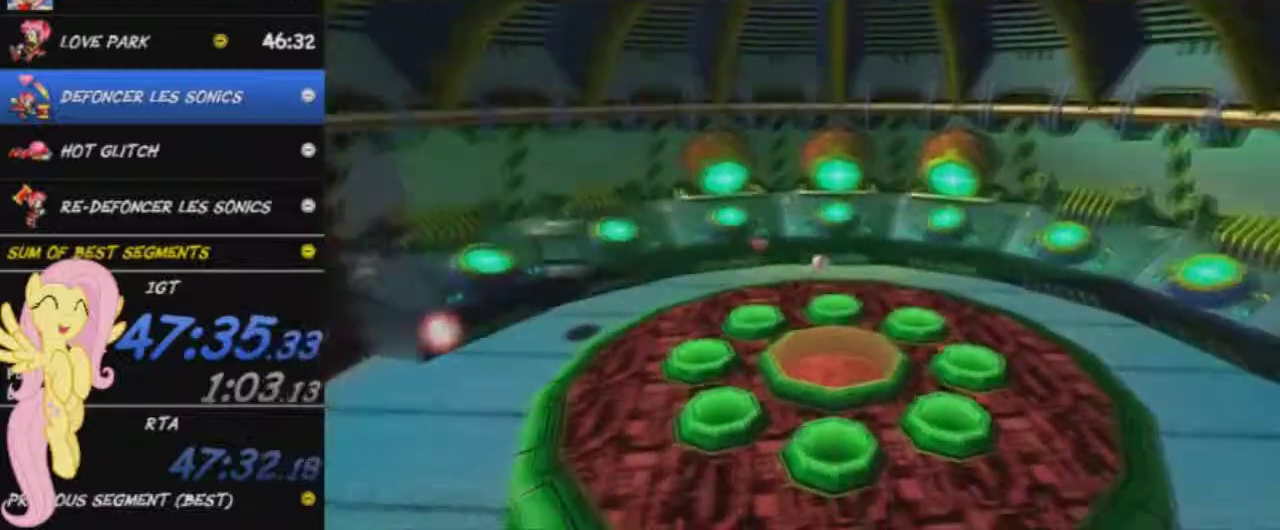
{"buttons": ["L3"], "left_stick": "down-right", "right_stick": "center"}
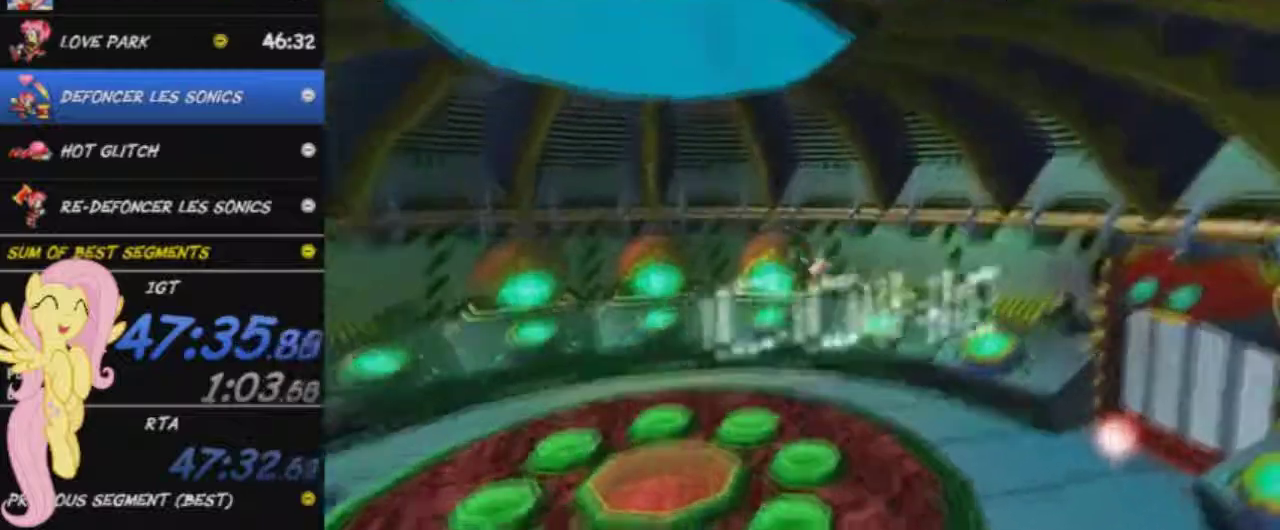
{"buttons": [], "left_stick": "down-right", "right_stick": "center"}
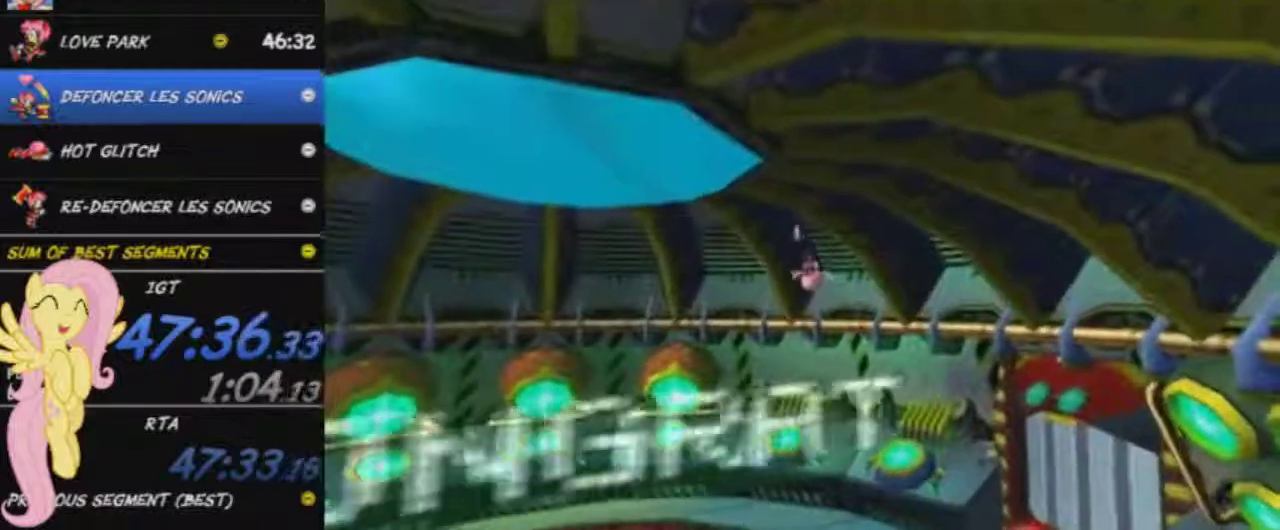
{"buttons": [], "left_stick": "down", "right_stick": "center", "events": [[66, "left_stick", "down"]]}
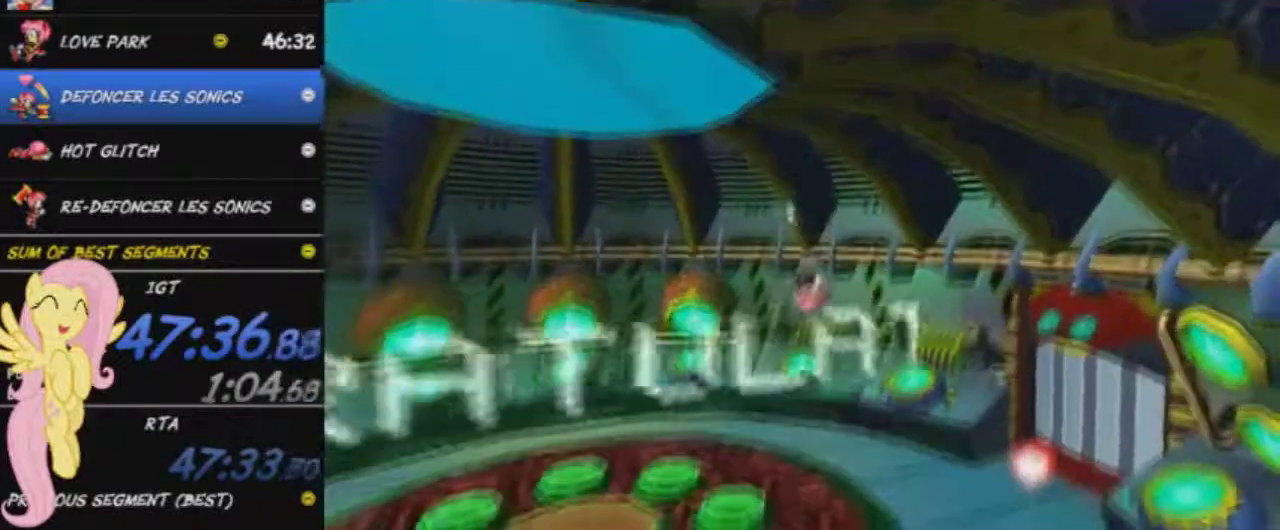
{"buttons": ["A"], "left_stick": "up-left", "right_stick": "center", "events": [[100, "left_stick", "down-left"], [367, "left_stick", "left"], [434, "A", "down"], [467, "left_stick", "up-left"]]}
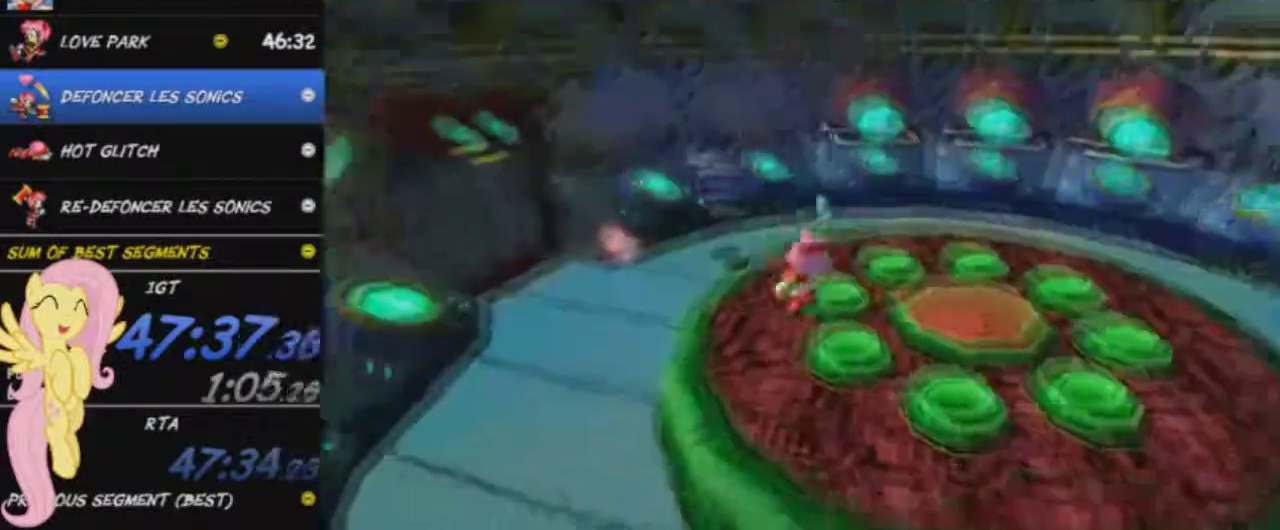
{"buttons": ["A"], "left_stick": "up-right", "right_stick": "center", "events": [[116, "left_stick", "up"], [317, "left_stick", "up-right"]]}